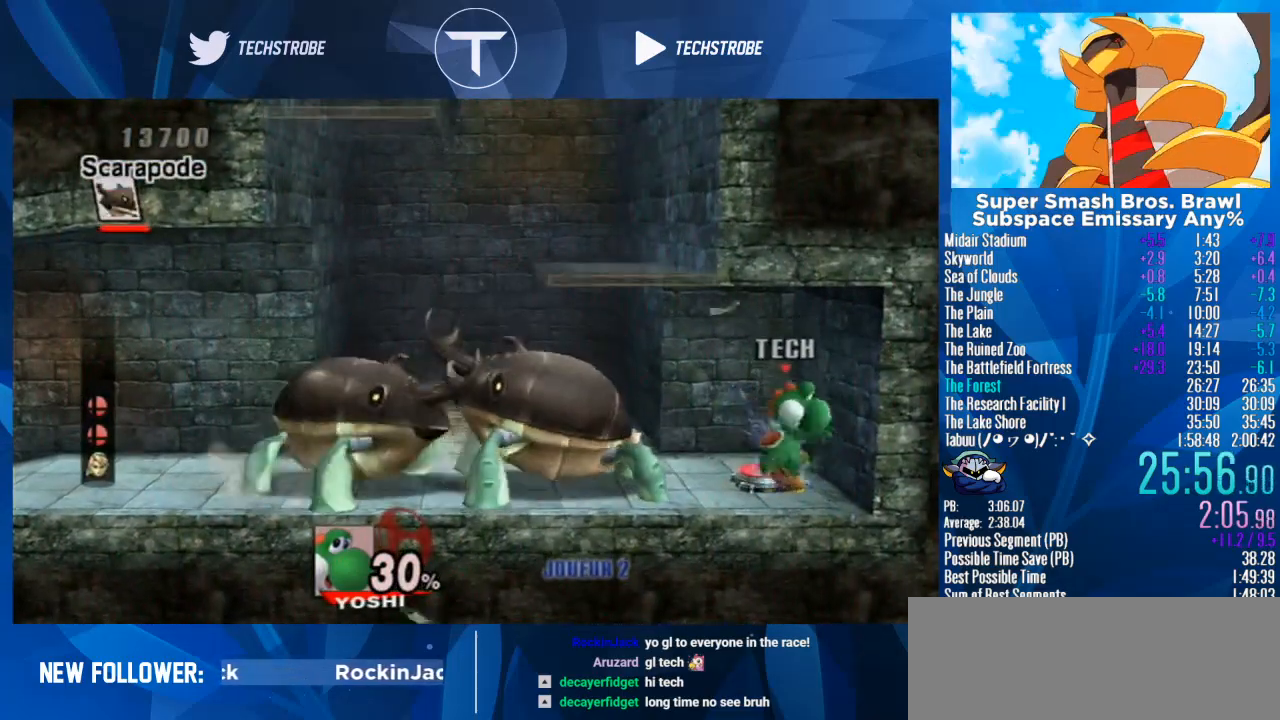
Gameplay with a controller (Nintendo layout); each line is a JSON object with the inputs held at the frame after it. "events" lists button and stick changes between this image and that frame as [ms after this image, input, new state], when the widget could be followed in between. Not read: L3 R3.
{"buttons": [], "left_stick": "left", "right_stick": "center", "events": [[133, "left_stick", "left"], [267, "Y", "down"], [433, "Y", "up"]]}
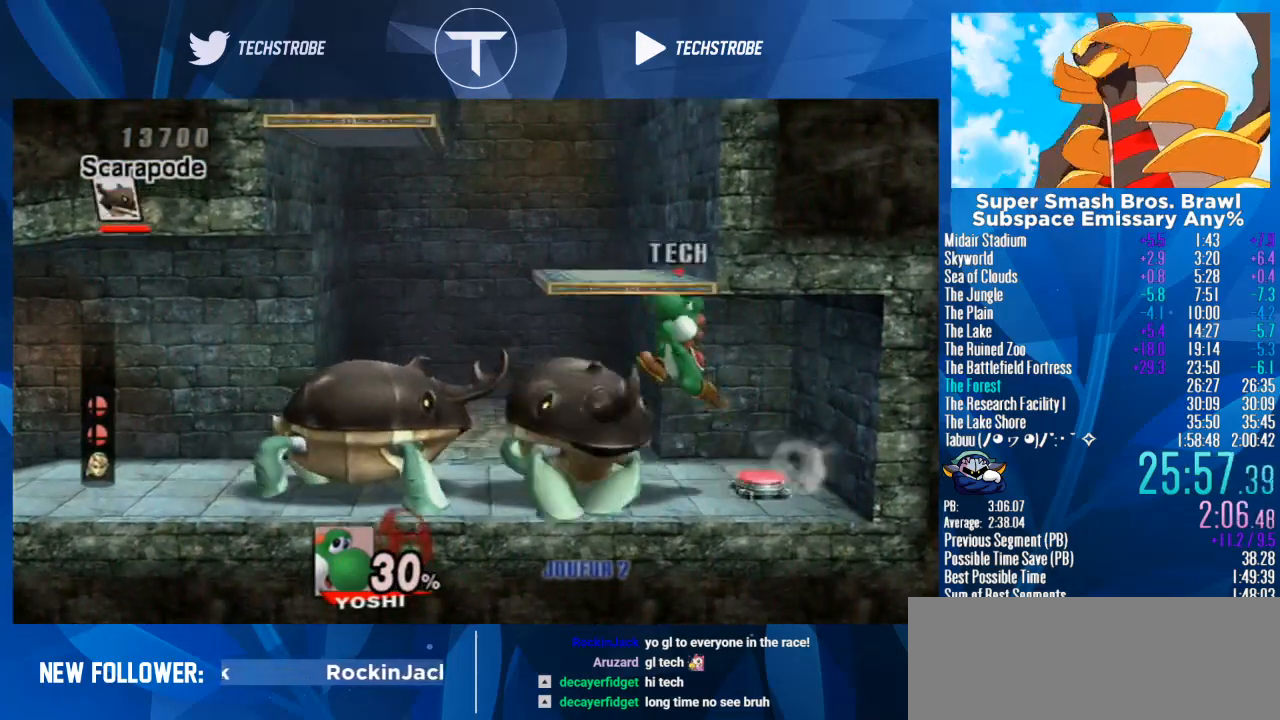
{"buttons": ["B"], "left_stick": "center", "right_stick": "center", "events": [[33, "Y", "down"], [167, "Y", "up"], [400, "left_stick", "center"], [467, "B", "down"]]}
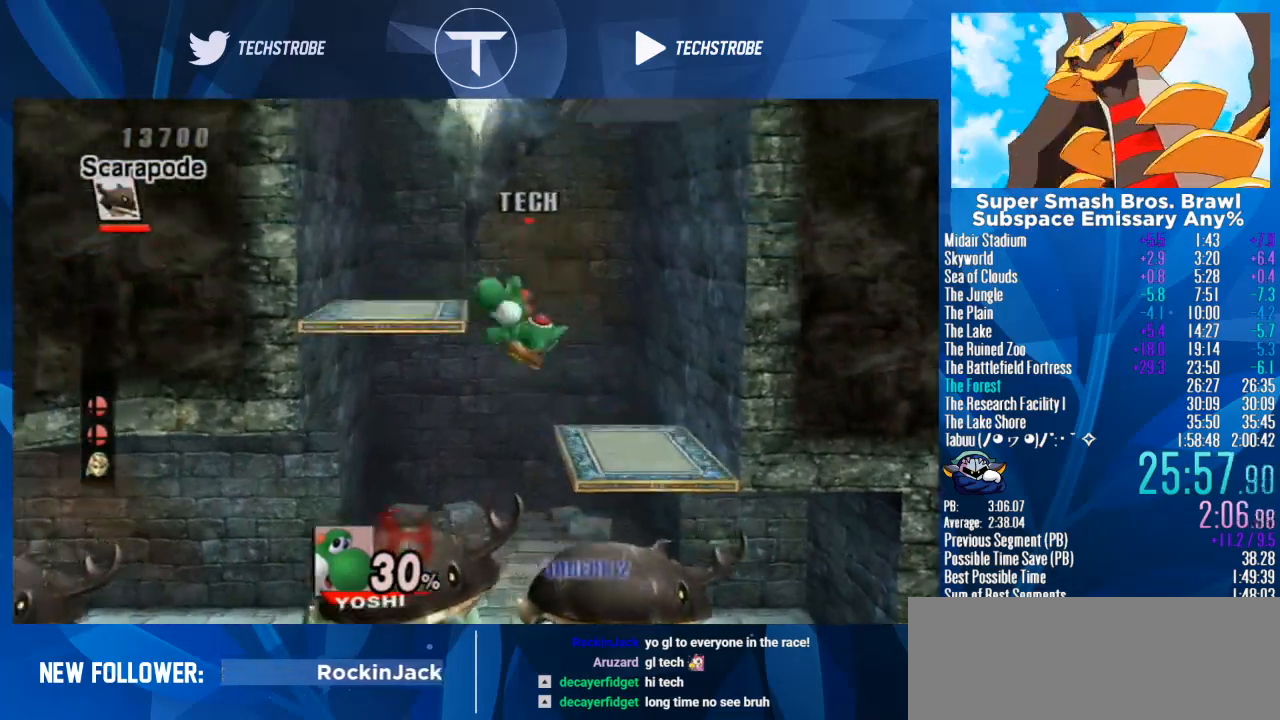
{"buttons": [], "left_stick": "right", "right_stick": "center", "events": [[67, "B", "up"], [267, "left_stick", "right"]]}
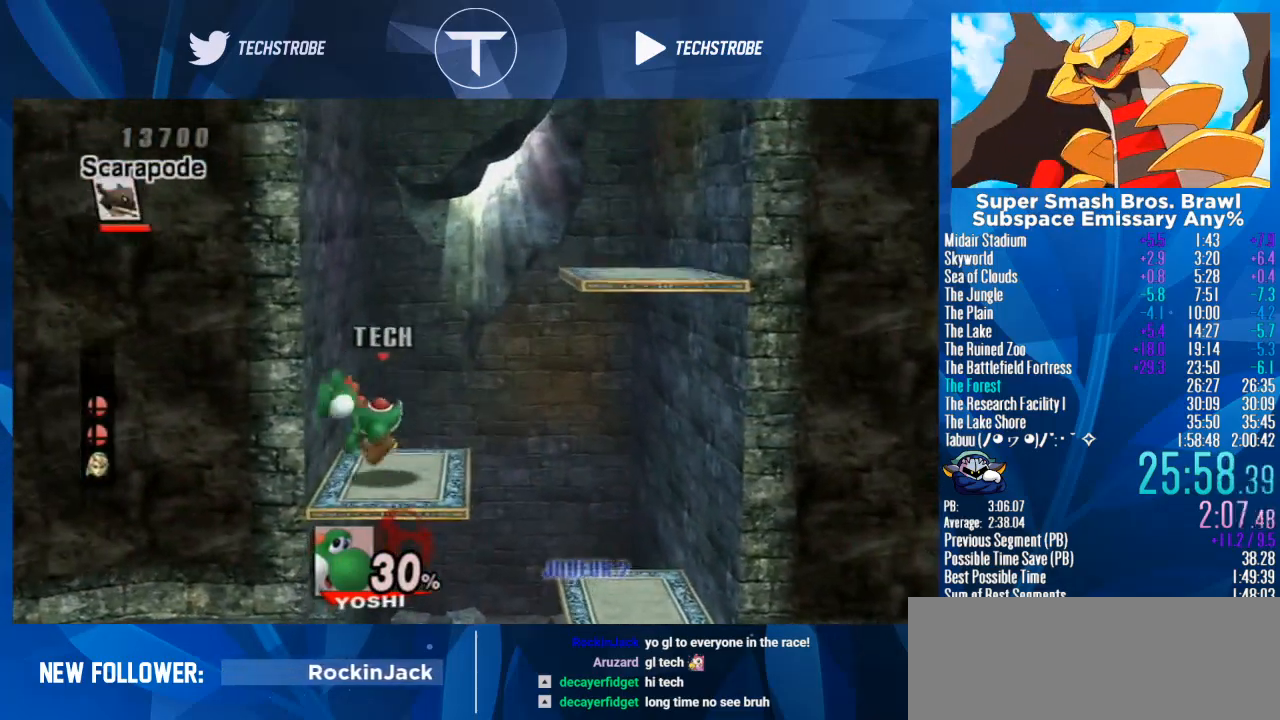
{"buttons": ["Y"], "left_stick": "center", "right_stick": "center", "events": [[67, "left_stick", "center"], [100, "Y", "down"], [267, "Y", "up"], [433, "Y", "down"]]}
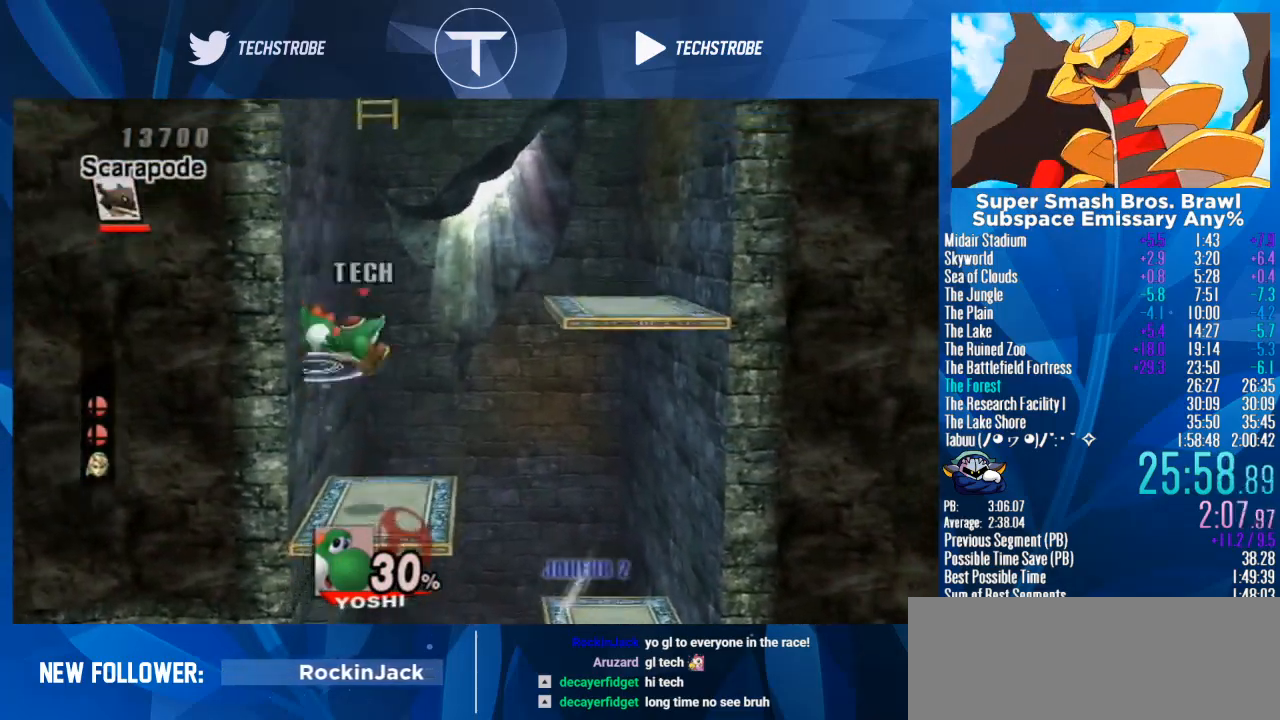
{"buttons": [], "left_stick": "up", "right_stick": "center", "events": [[67, "Y", "up"], [333, "left_stick", "up"]]}
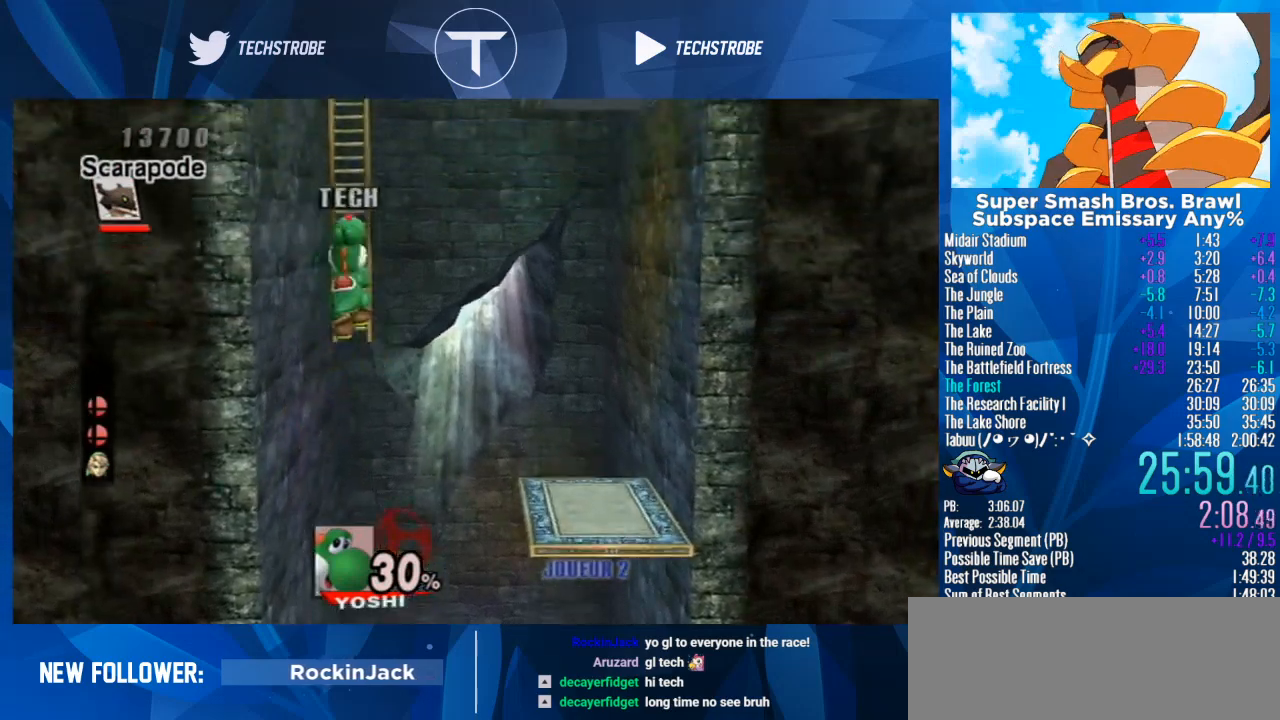
{"buttons": [], "left_stick": "up", "right_stick": "center", "events": []}
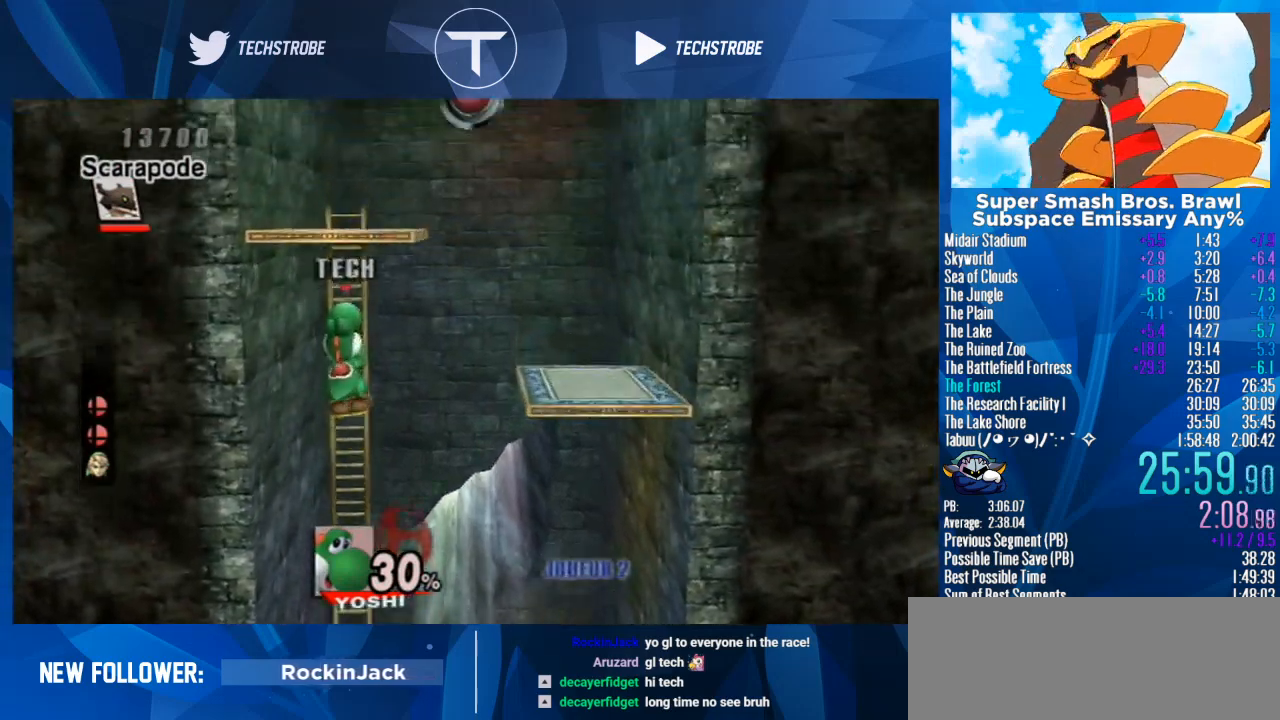
{"buttons": [], "left_stick": "up", "right_stick": "center", "events": []}
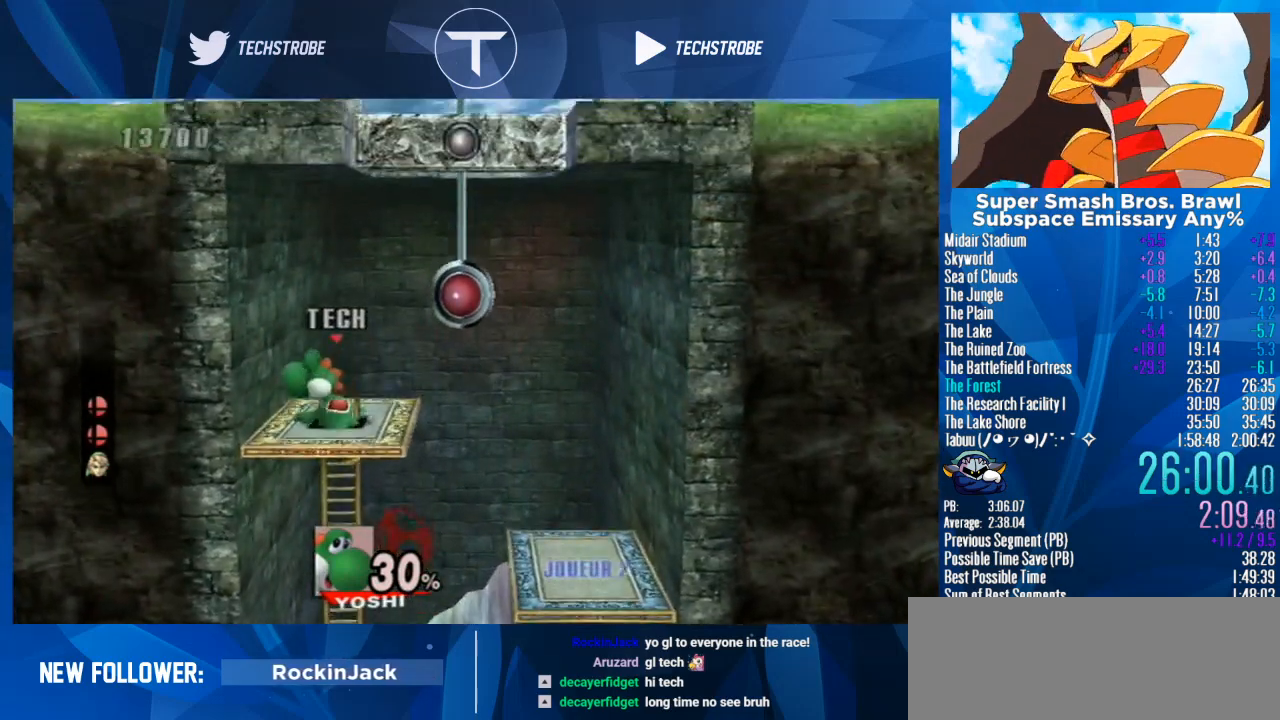
{"buttons": [], "left_stick": "center", "right_stick": "center", "events": [[67, "left_stick", "center"], [167, "left_stick", "right"], [300, "left_stick", "center"], [333, "right_stick", "up"], [433, "right_stick", "center"]]}
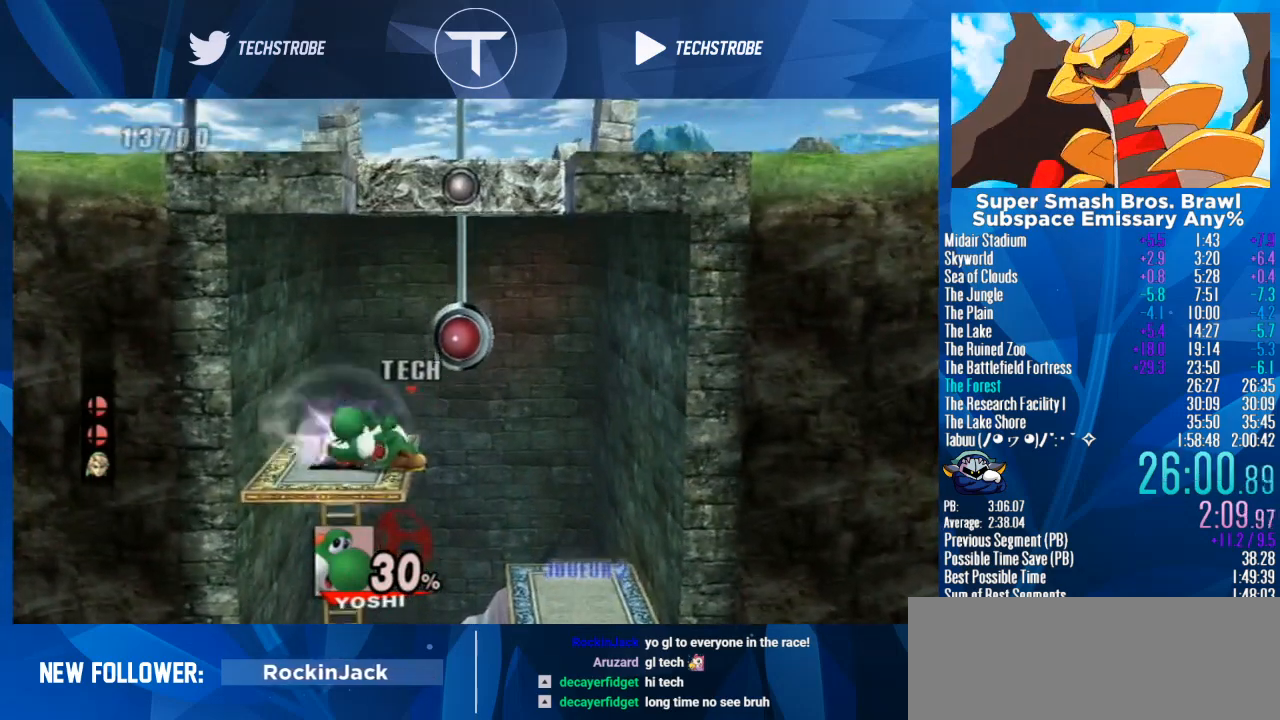
{"buttons": [], "left_stick": "center", "right_stick": "center", "events": []}
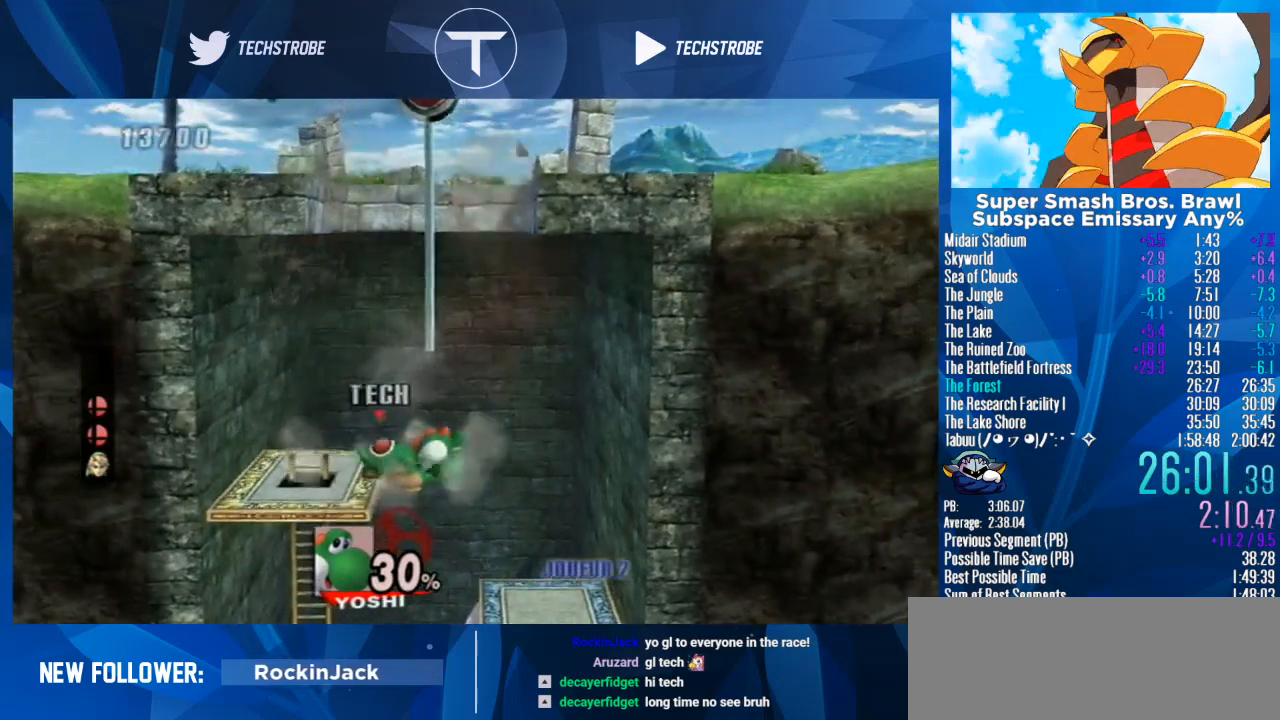
{"buttons": [], "left_stick": "right", "right_stick": "center", "events": [[200, "Y", "down"], [367, "Y", "up"], [400, "Y", "down"], [467, "left_stick", "right"], [500, "Y", "up"]]}
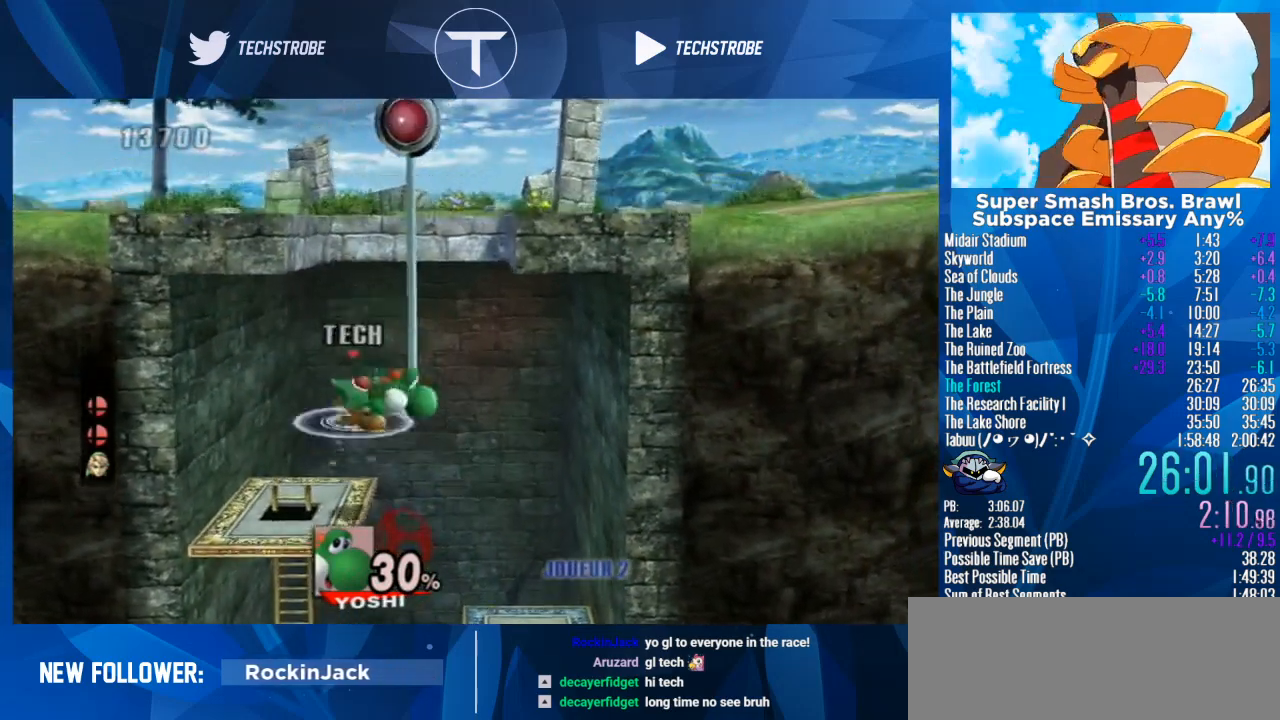
{"buttons": [], "left_stick": "right", "right_stick": "center", "events": []}
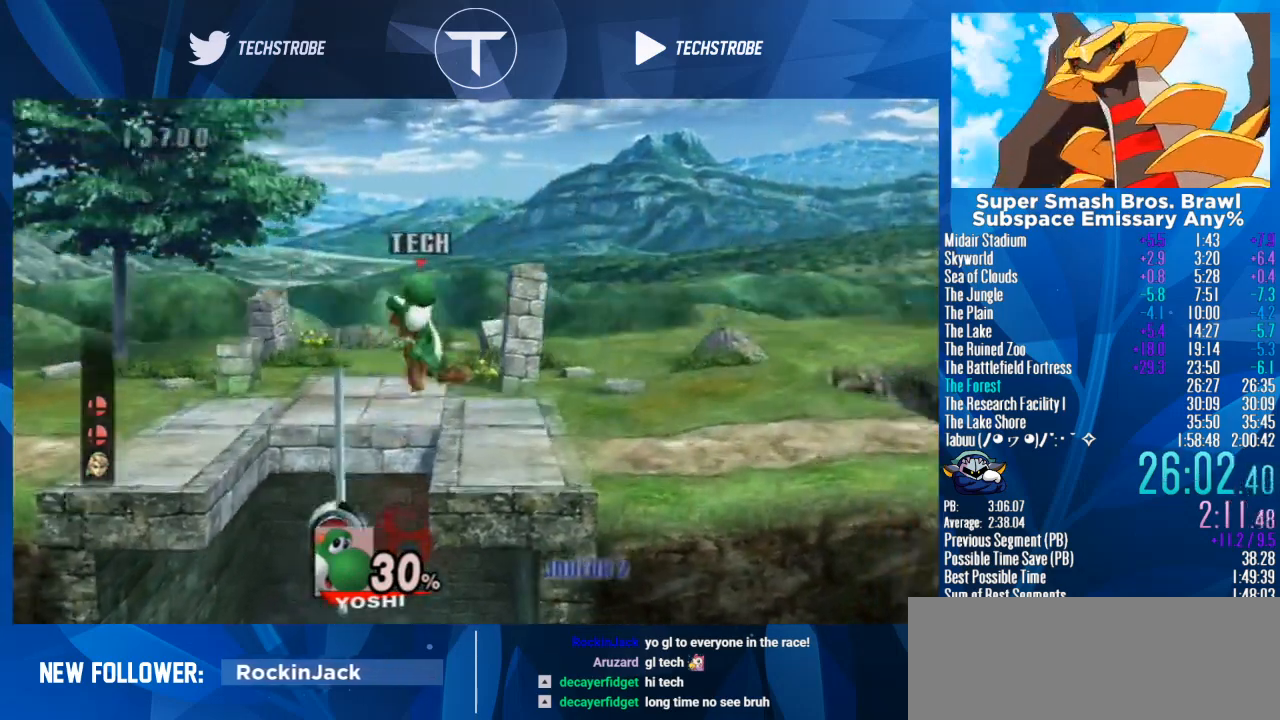
{"buttons": [], "left_stick": "down", "right_stick": "center", "events": [[200, "left_stick", "up"], [300, "left_stick", "right"], [367, "left_stick", "down"]]}
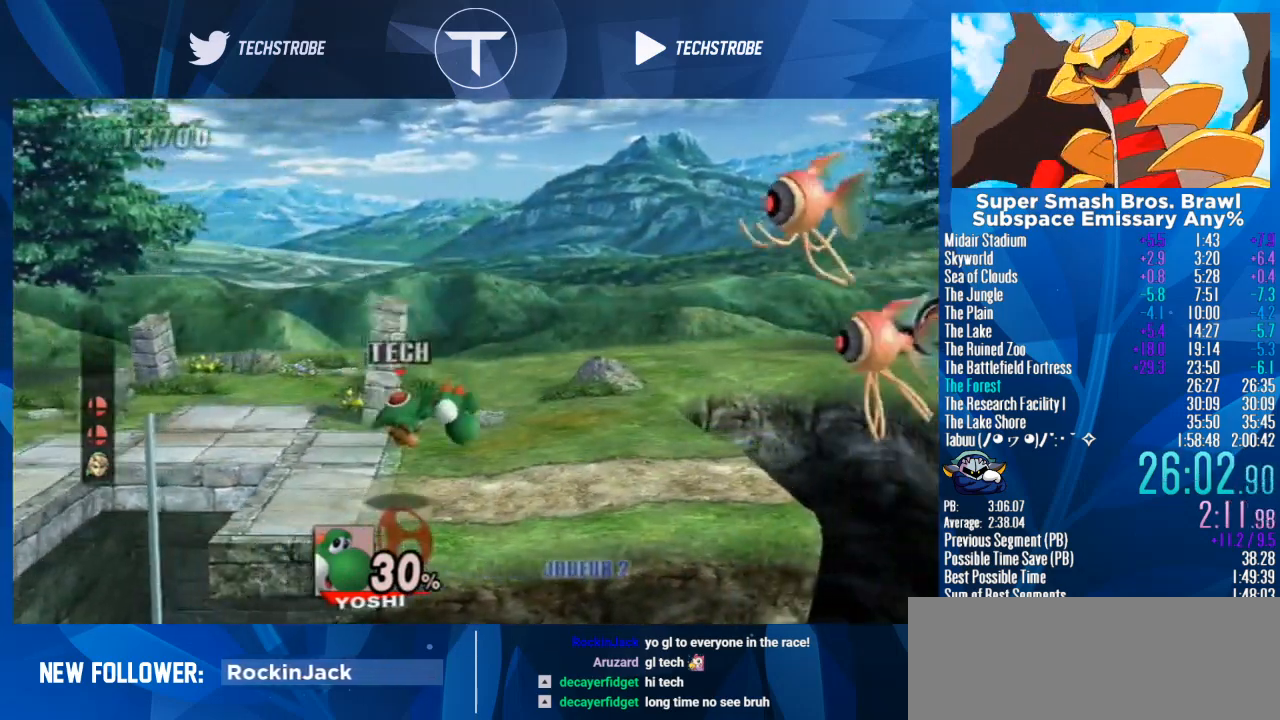
{"buttons": [], "left_stick": "right", "right_stick": "center", "events": [[33, "left_stick", "center"], [233, "left_stick", "right"]]}
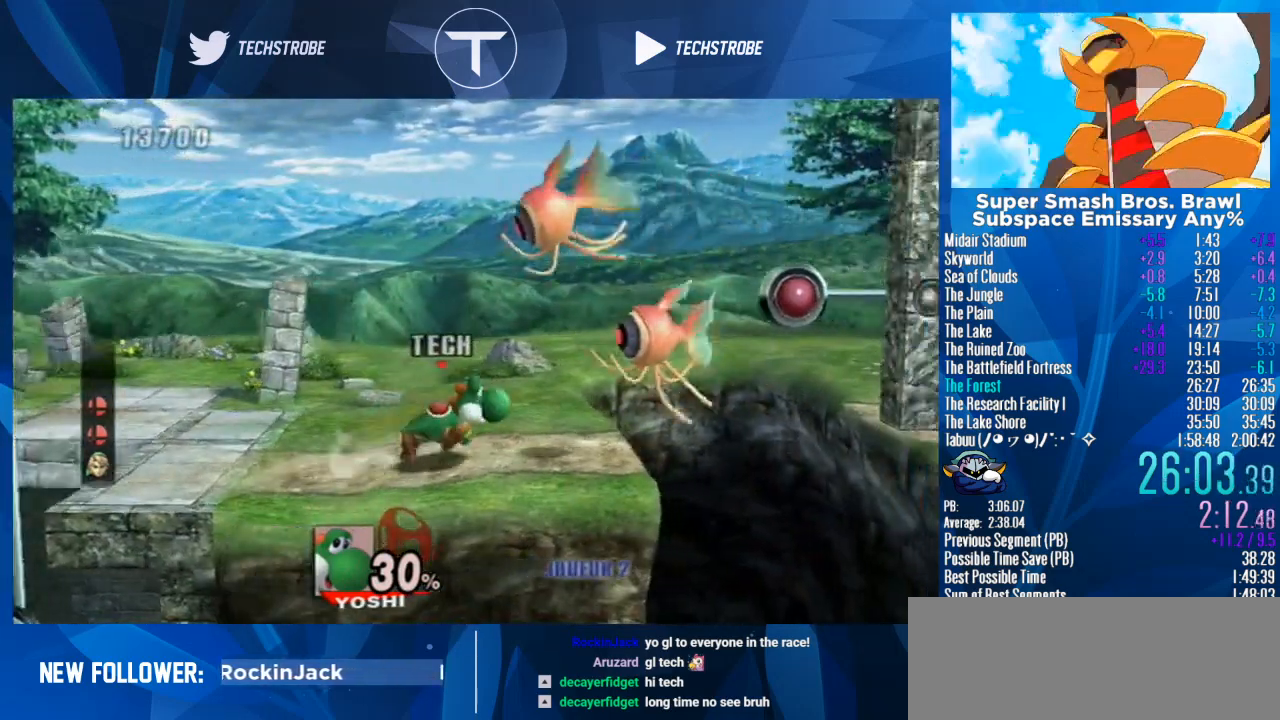
{"buttons": [], "left_stick": "right", "right_stick": "center", "events": [[33, "Y", "down"], [333, "Y", "up"], [433, "right_stick", "right"], [500, "right_stick", "center"]]}
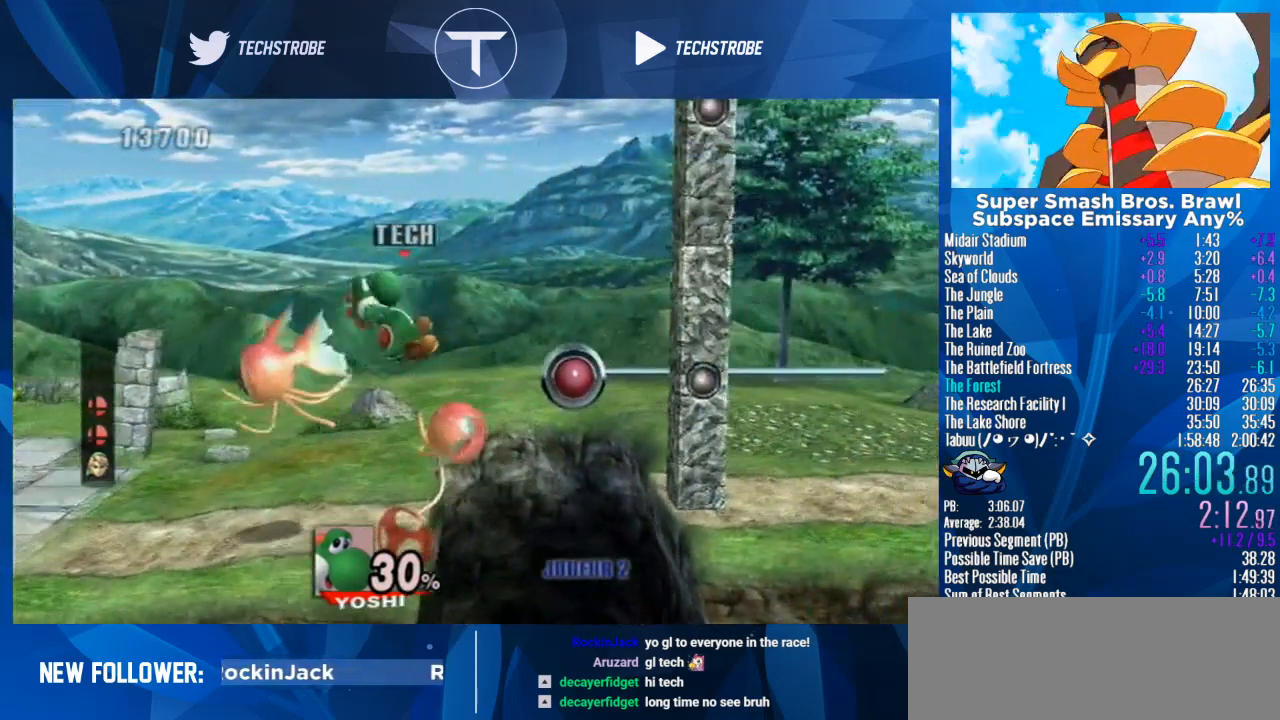
{"buttons": ["Y"], "left_stick": "right", "right_stick": "center", "events": [[267, "Y", "down"], [367, "Y", "up"], [433, "Y", "down"]]}
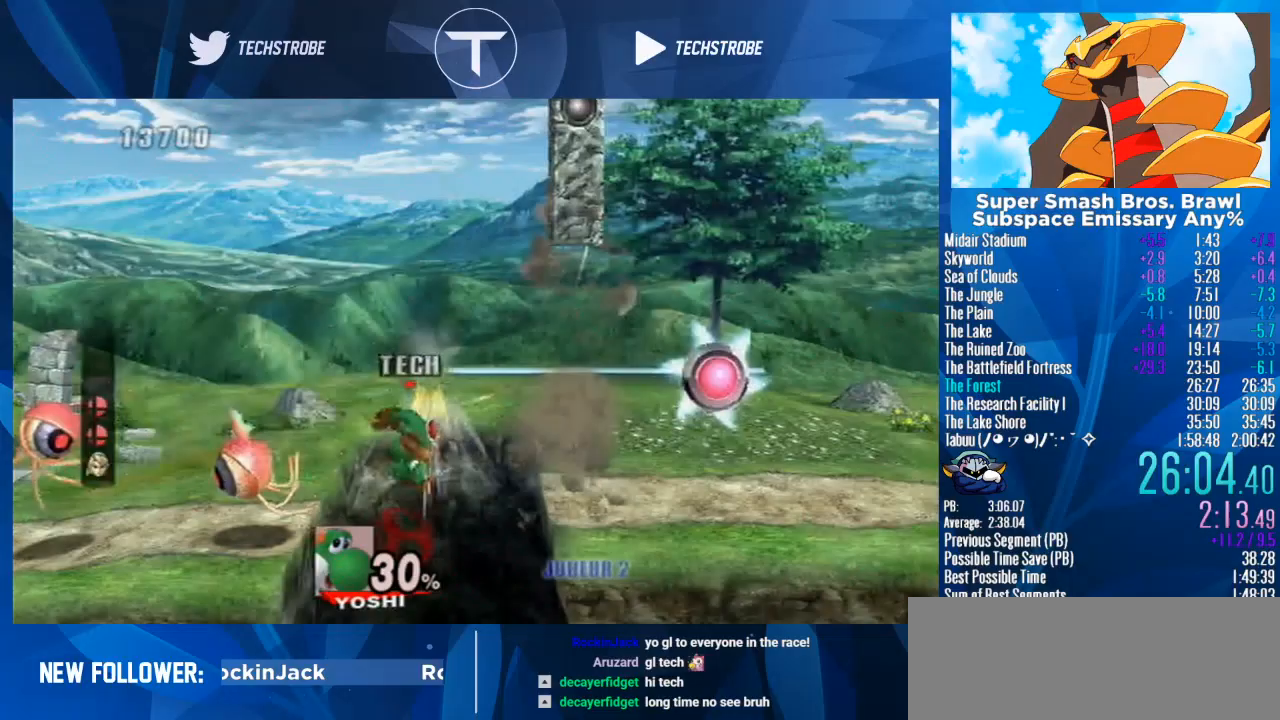
{"buttons": [], "left_stick": "right", "right_stick": "center", "events": [[33, "Y", "up"], [100, "Y", "down"], [200, "Y", "up"], [233, "Y", "down"], [300, "Y", "up"], [367, "Y", "down"], [467, "Y", "up"]]}
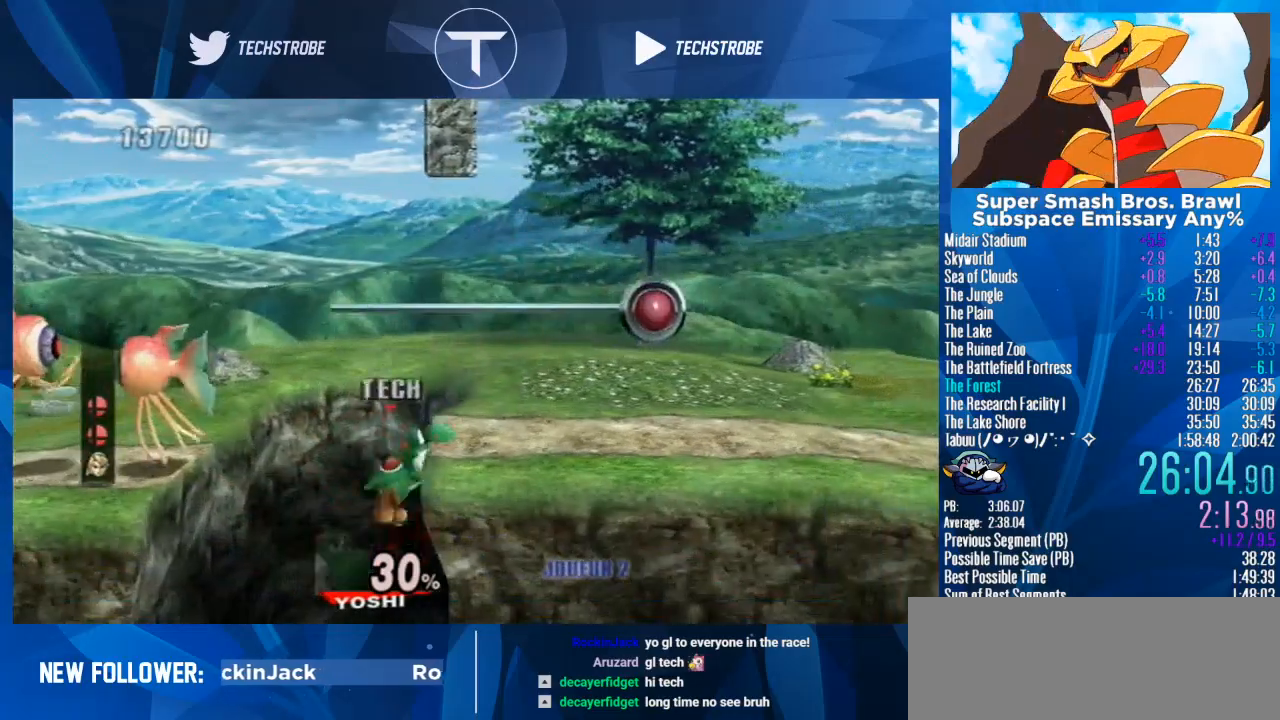
{"buttons": [], "left_stick": "right", "right_stick": "center", "events": []}
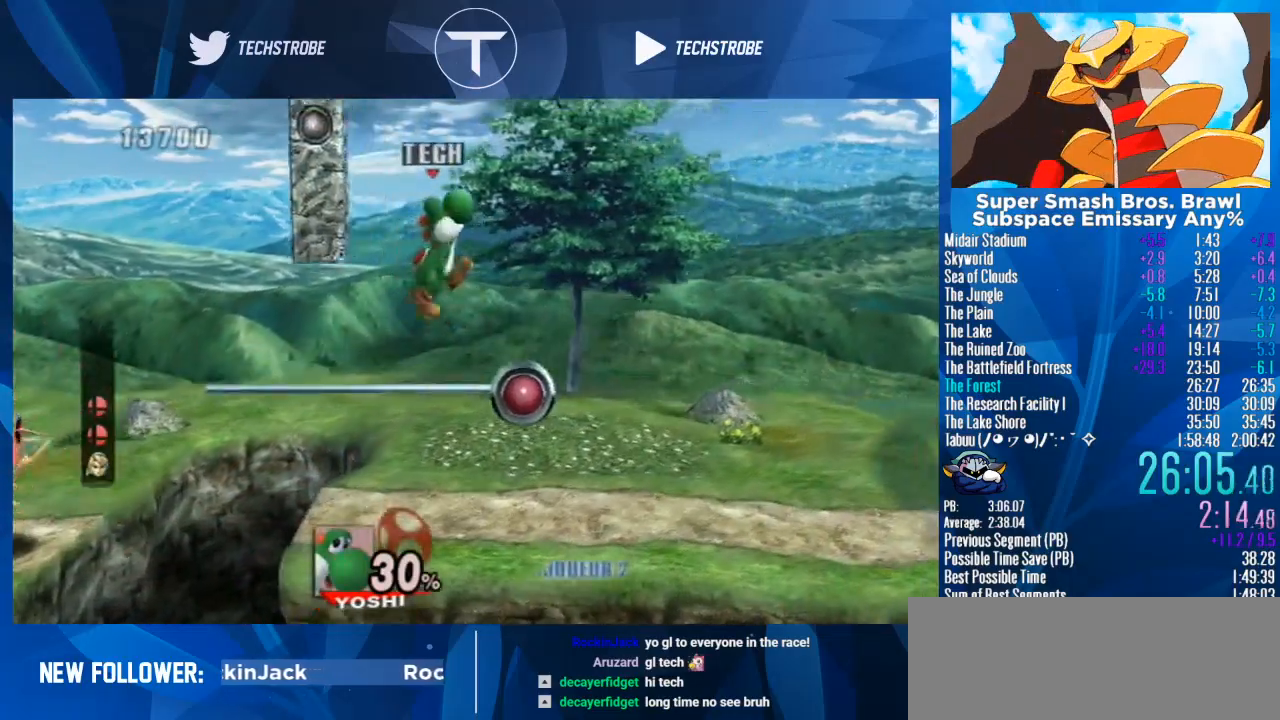
{"buttons": [], "left_stick": "right", "right_stick": "center", "events": [[200, "left_stick", "down"], [367, "left_stick", "right"]]}
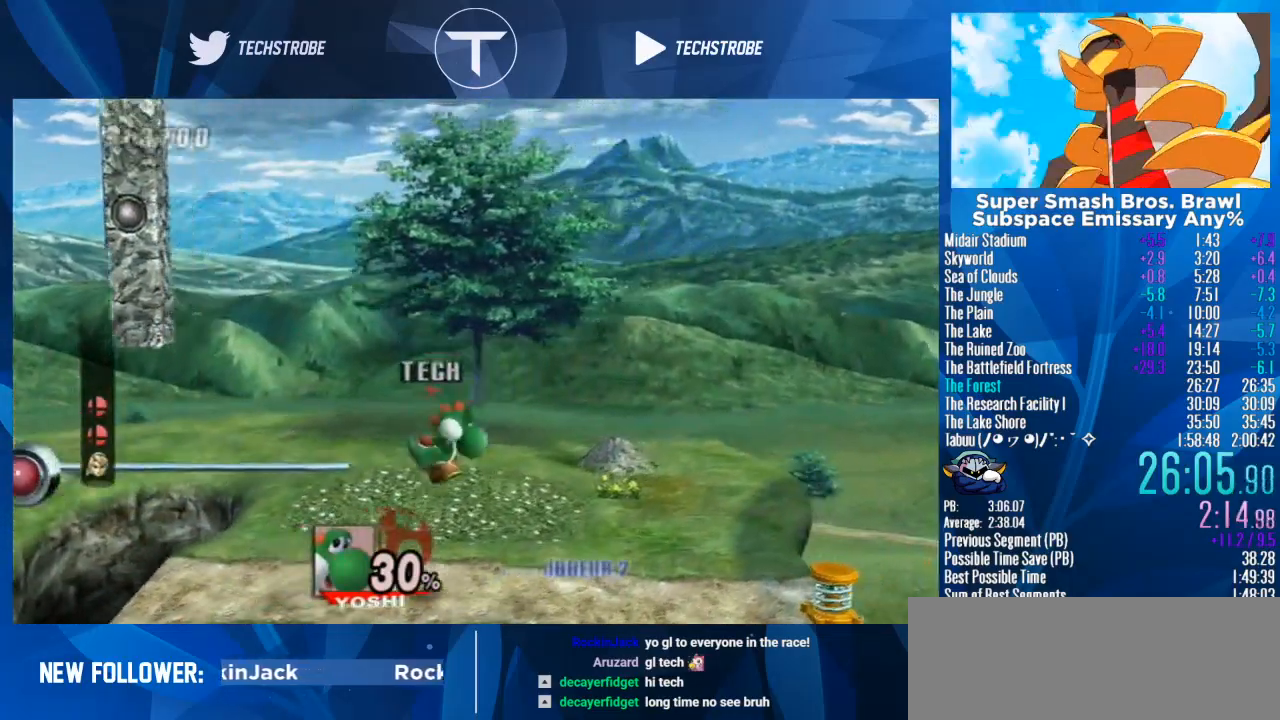
{"buttons": [], "left_stick": "right", "right_stick": "center", "events": [[333, "left_stick", "center"], [433, "left_stick", "right"]]}
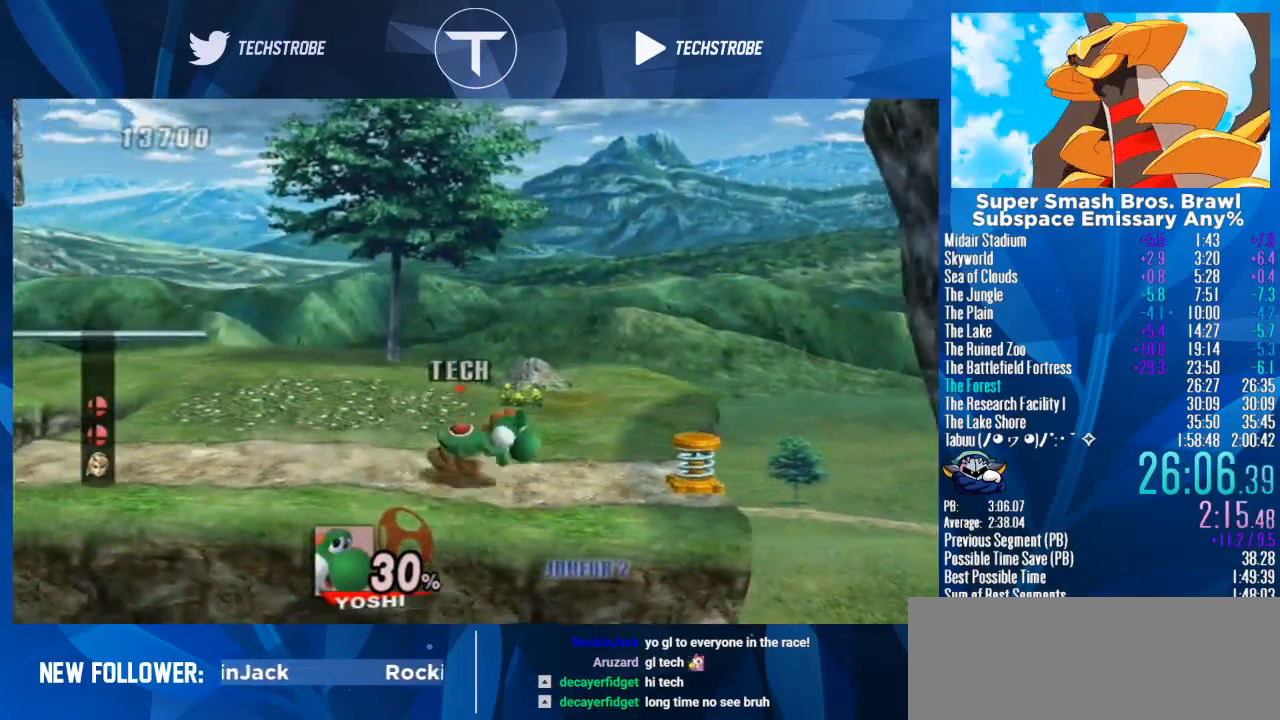
{"buttons": [], "left_stick": "right", "right_stick": "center", "events": [[167, "Y", "down"], [333, "Y", "up"]]}
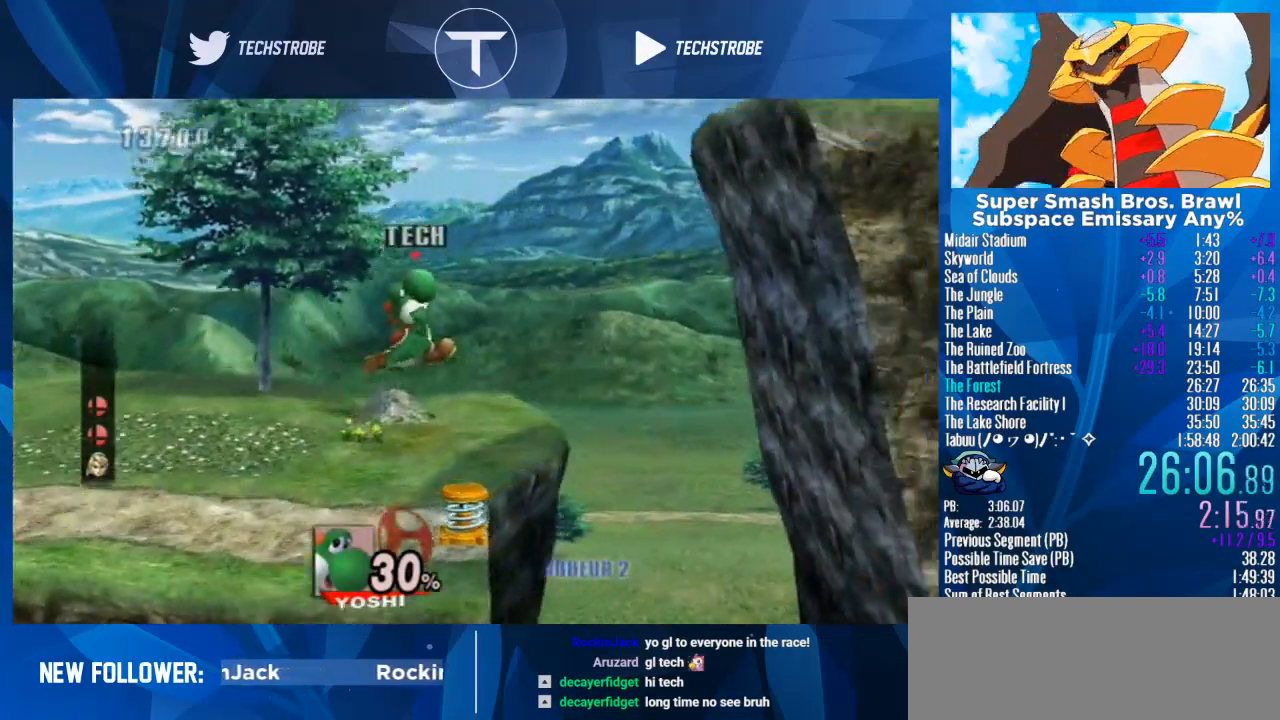
{"buttons": [], "left_stick": "right", "right_stick": "center", "events": [[67, "Y", "down"], [133, "Y", "up"]]}
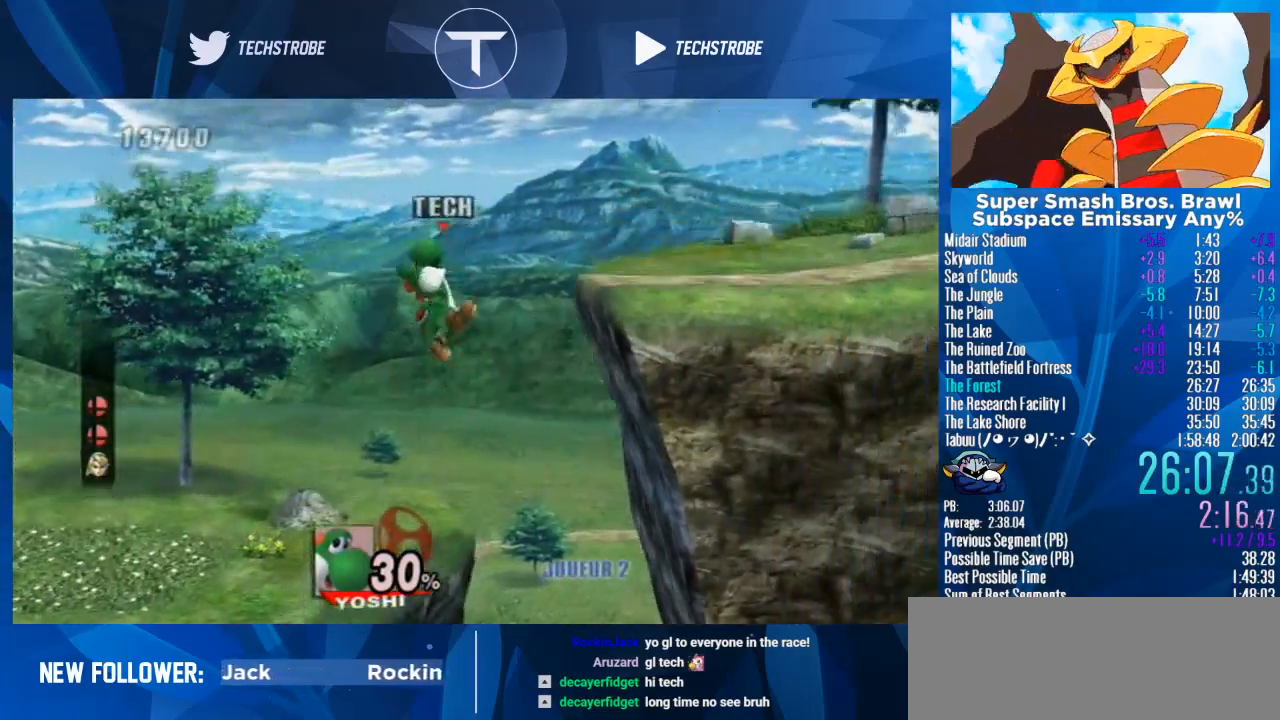
{"buttons": [], "left_stick": "right", "right_stick": "center", "events": []}
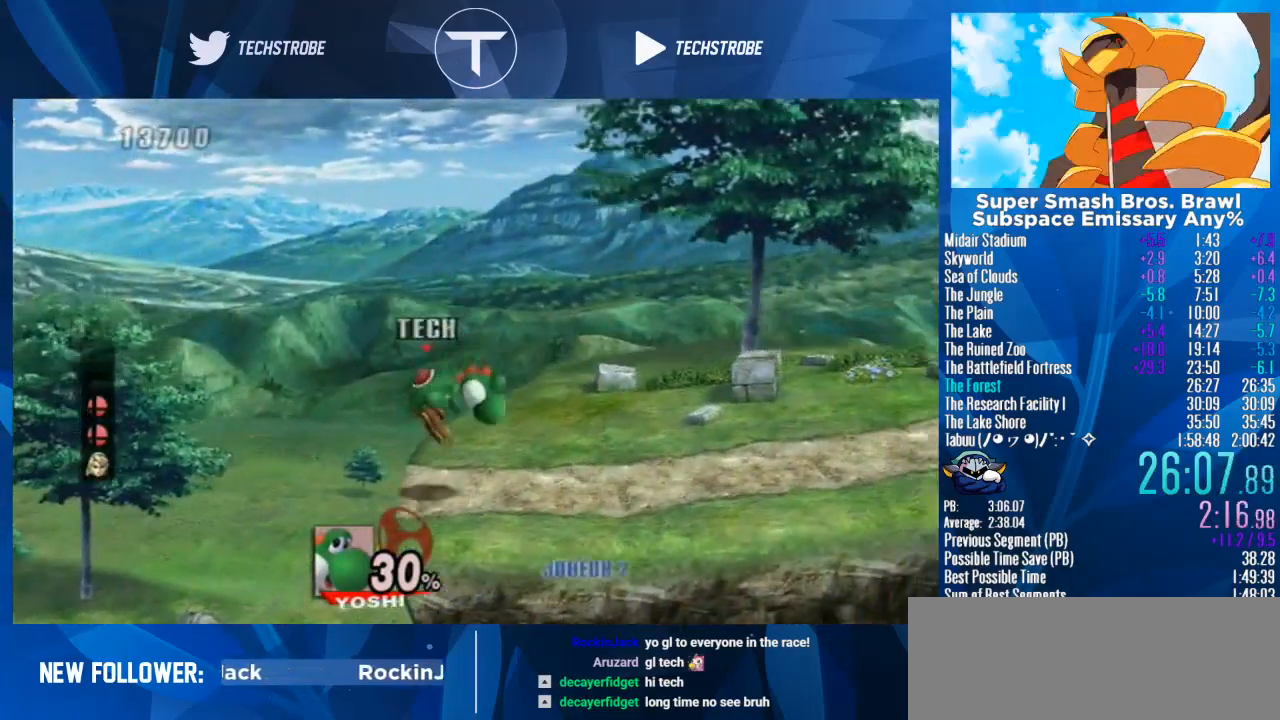
{"buttons": [], "left_stick": "right", "right_stick": "center", "events": [[200, "left_stick", "center"], [333, "left_stick", "right"]]}
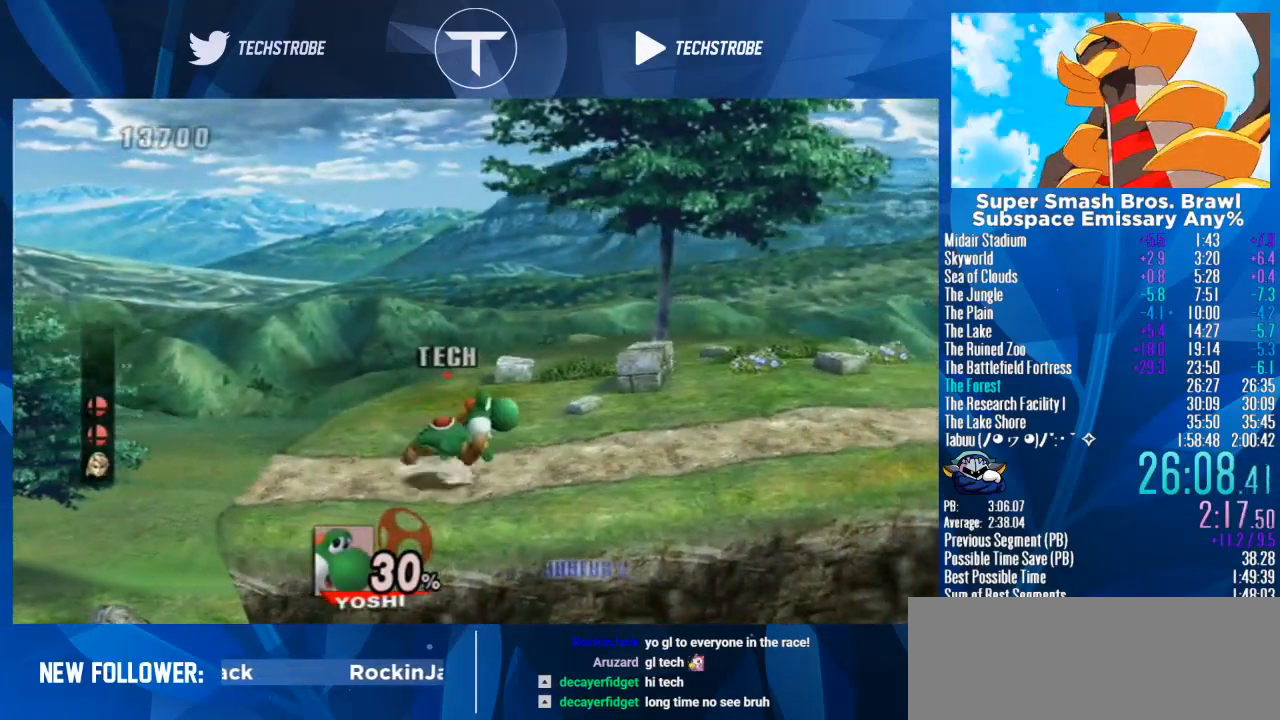
{"buttons": [], "left_stick": "center", "right_stick": "center", "events": [[333, "L1", "down"], [467, "left_stick", "center"], [500, "L1", "up"]]}
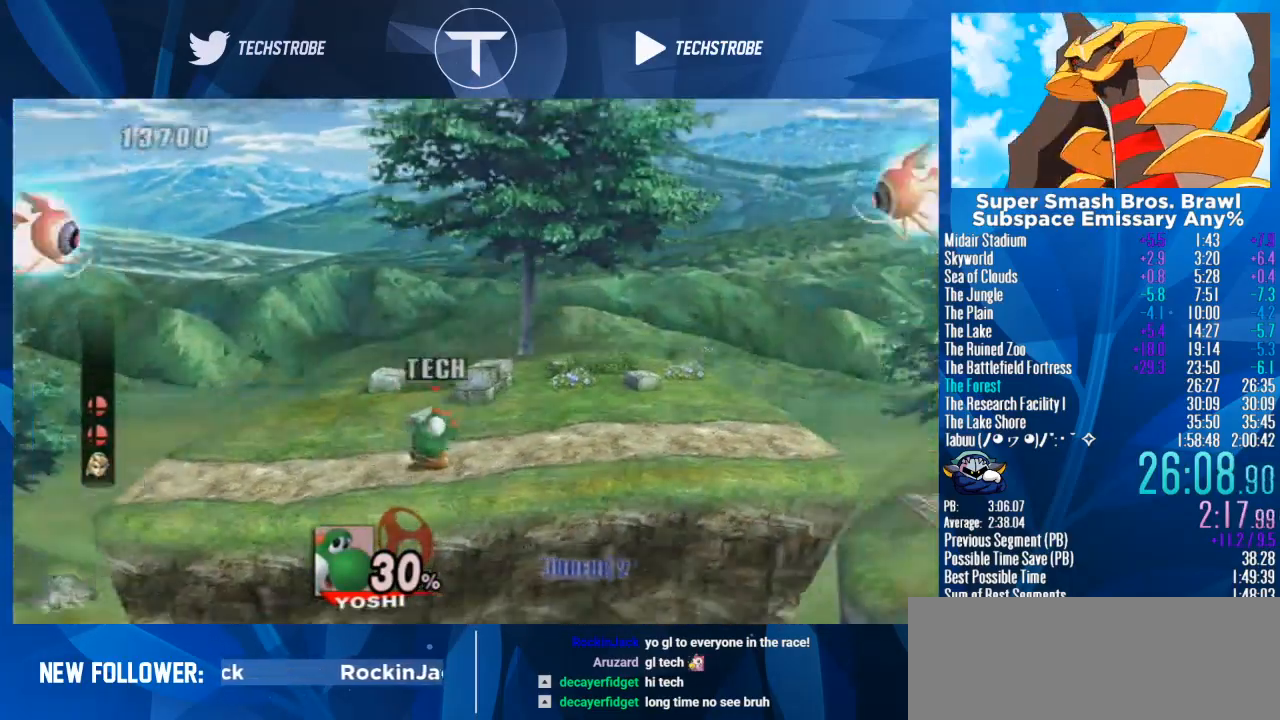
{"buttons": [], "left_stick": "center", "right_stick": "center", "events": []}
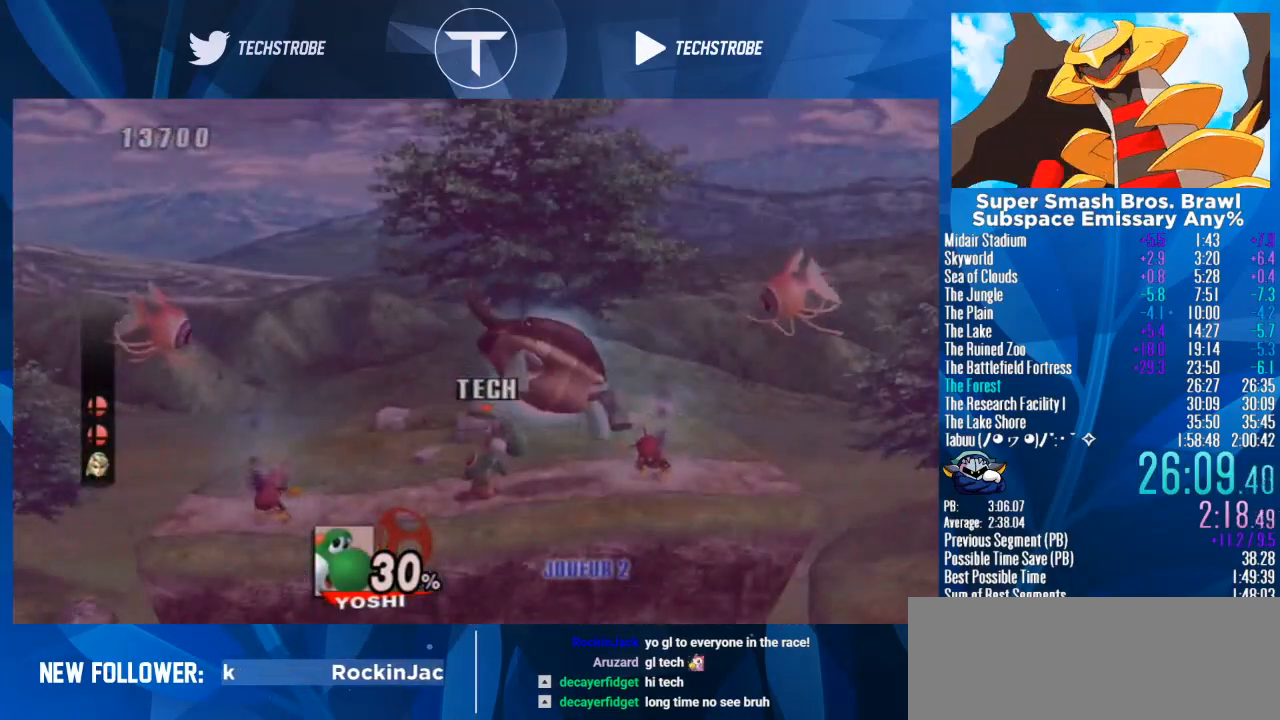
{"buttons": [], "left_stick": "center", "right_stick": "center", "events": [[67, "left_stick", "right"], [100, "X", "down"], [167, "X", "up"], [167, "left_stick", "center"], [400, "right_stick", "up"], [467, "right_stick", "center"]]}
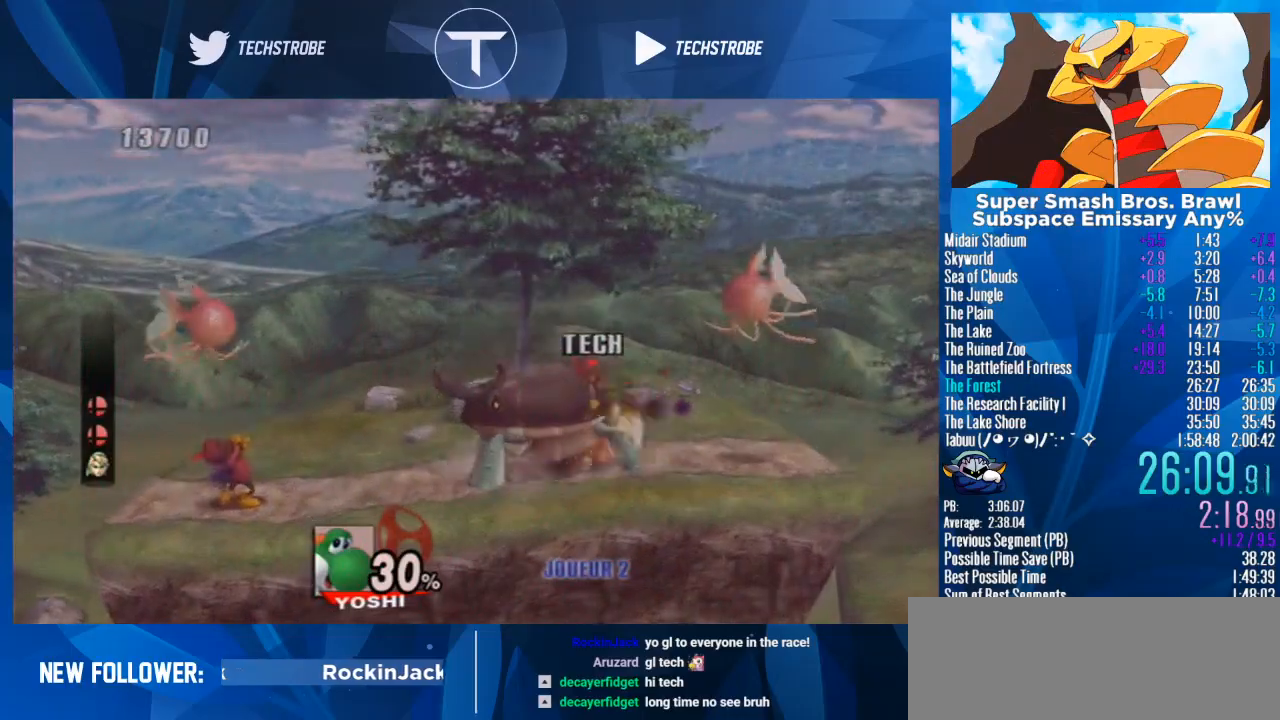
{"buttons": [], "left_stick": "center", "right_stick": "up", "events": [[467, "right_stick", "up"]]}
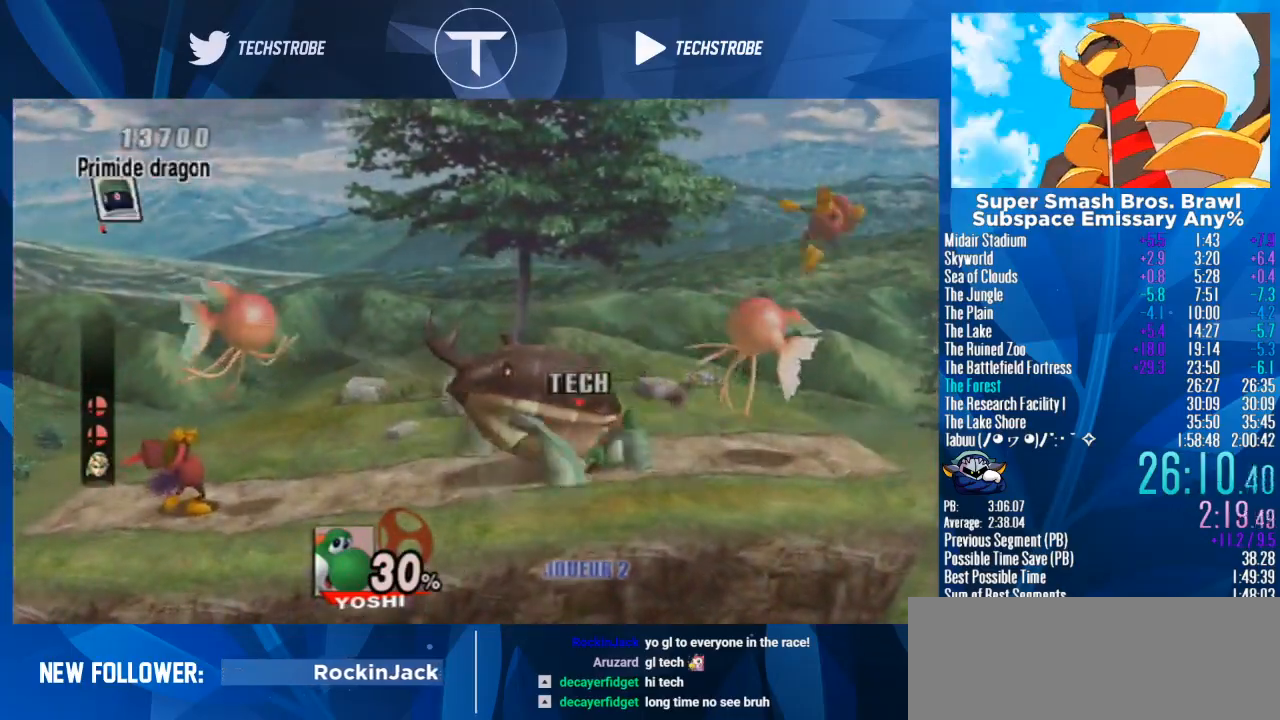
{"buttons": [], "left_stick": "center", "right_stick": "up", "events": [[67, "right_stick", "center"], [133, "right_stick", "up"], [200, "right_stick", "center"], [267, "right_stick", "up"], [367, "right_stick", "center"], [433, "right_stick", "up"]]}
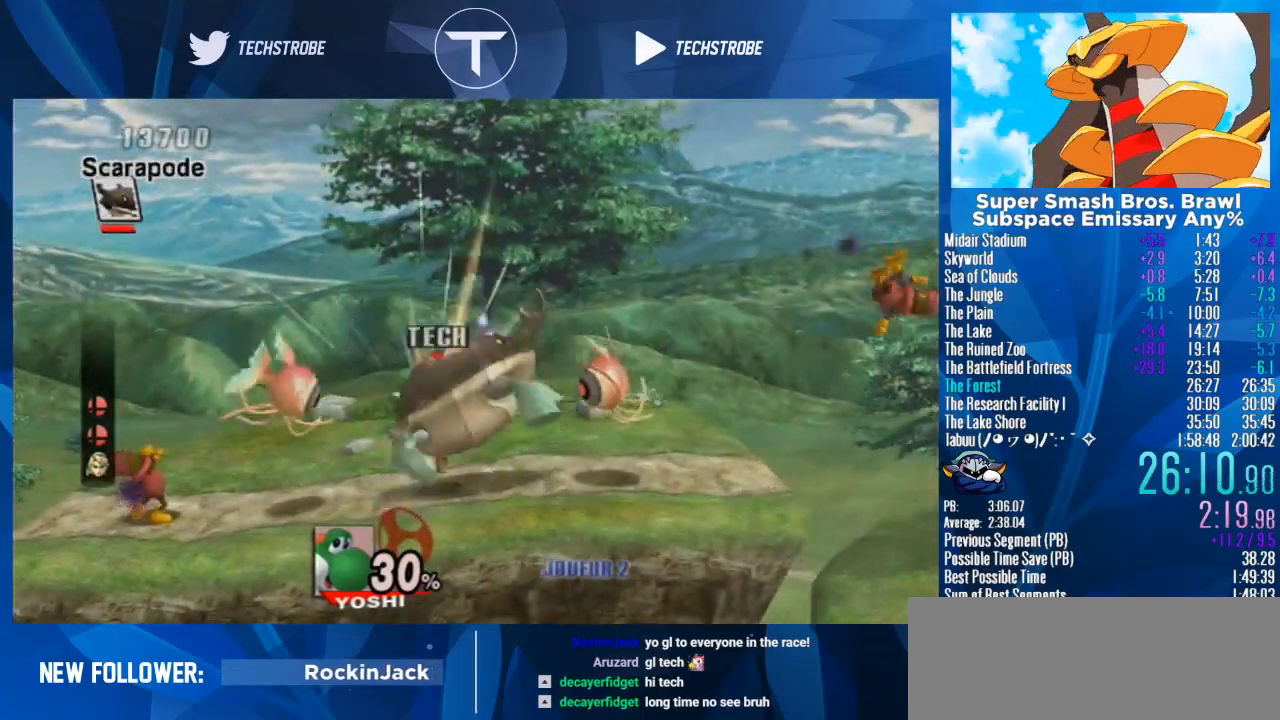
{"buttons": [], "left_stick": "left", "right_stick": "up", "events": [[33, "right_stick", "center"], [100, "right_stick", "up"], [233, "right_stick", "center"], [400, "left_stick", "left"], [433, "right_stick", "up"]]}
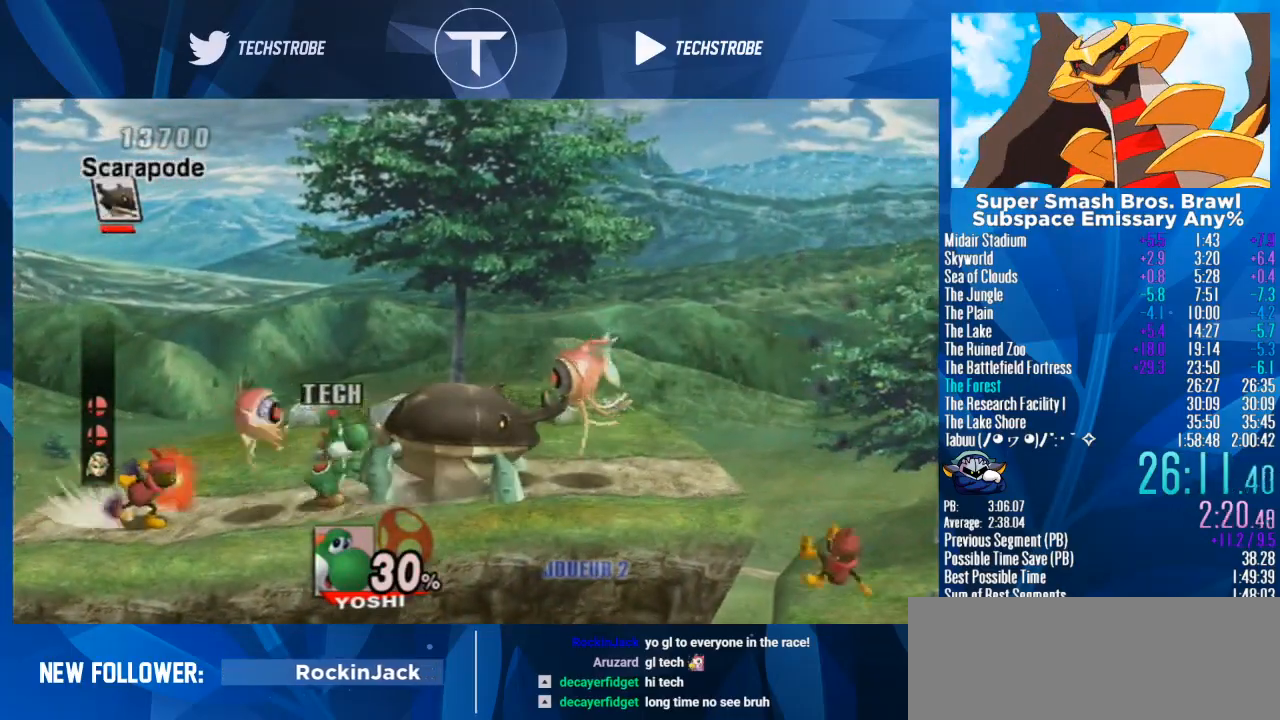
{"buttons": [], "left_stick": "left", "right_stick": "center", "events": [[333, "right_stick", "center"], [367, "L1", "down"], [433, "right_stick", "up"], [500, "L1", "up"], [500, "right_stick", "center"]]}